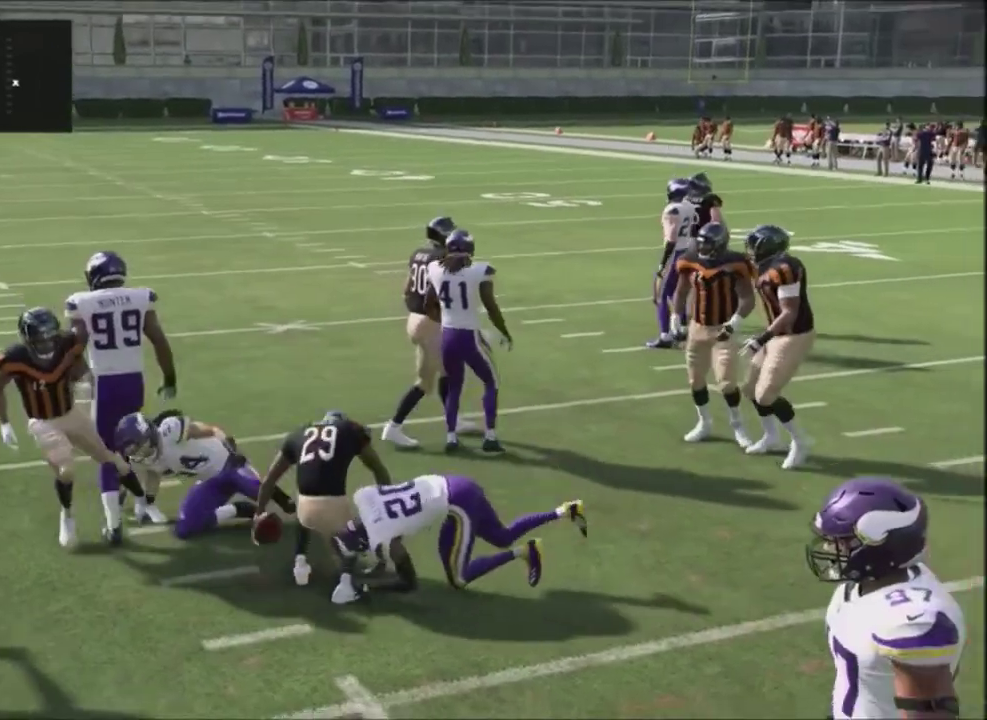
Gameplay with a controller (PlayStation layout); each line is a JSON object with the inputs held at the frame after it (dt_ms = milliseconds from this image to that frame). "events" lists button and stick changes between this image and that frame as [ms after this image, input, new state], when the widget could be followed in between. Not read: R1.
{"dt_ms": 500, "buttons": [], "left_stick": "center", "right_stick": "center", "events": []}
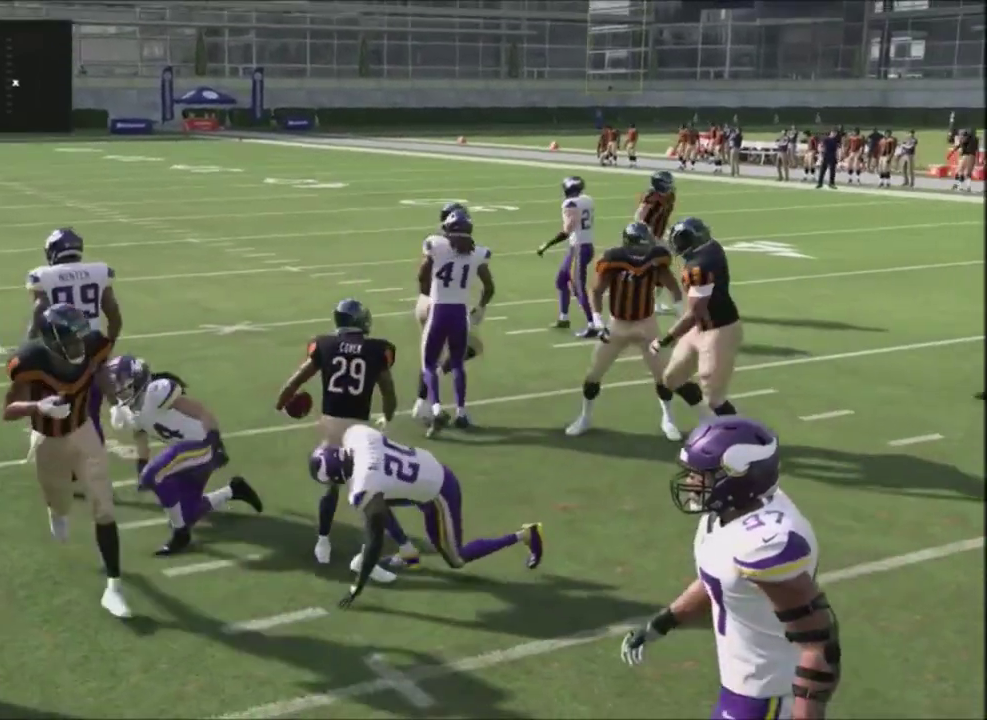
{"dt_ms": 400, "buttons": [], "left_stick": "center", "right_stick": "center", "events": []}
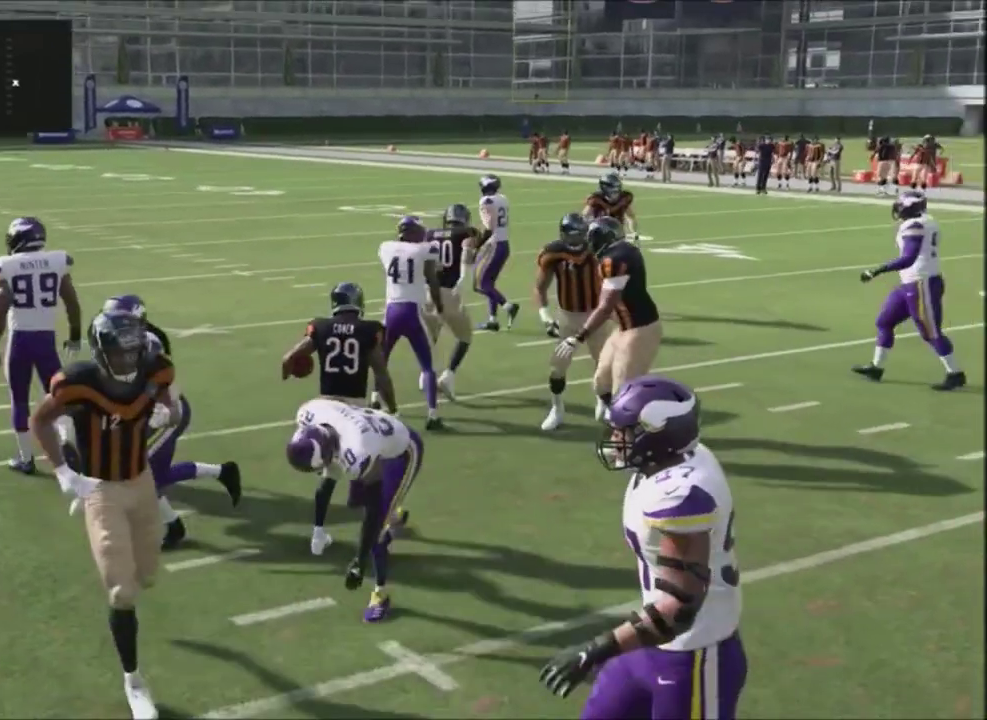
{"dt_ms": 301, "buttons": ["R2"], "left_stick": "center", "right_stick": "up", "events": [[167, "R2", "down"], [201, "right_stick", "up-right"], [267, "right_stick", "up"]]}
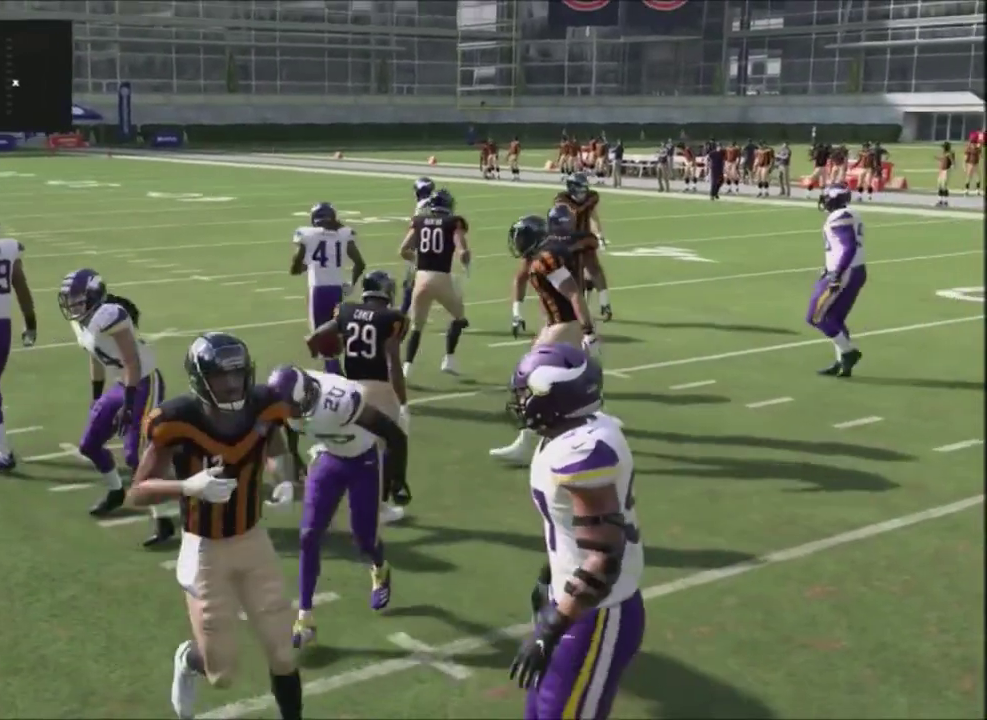
{"dt_ms": 500, "buttons": ["R2"], "left_stick": "center", "right_stick": "up", "events": []}
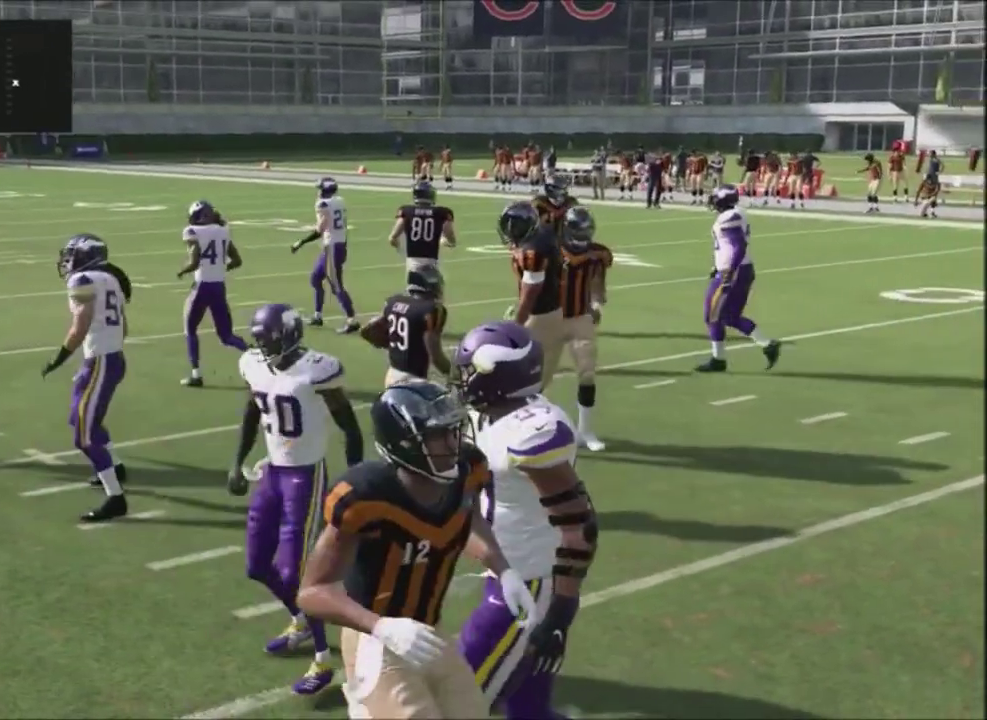
{"dt_ms": 501, "buttons": ["R2"], "left_stick": "center", "right_stick": "up", "events": []}
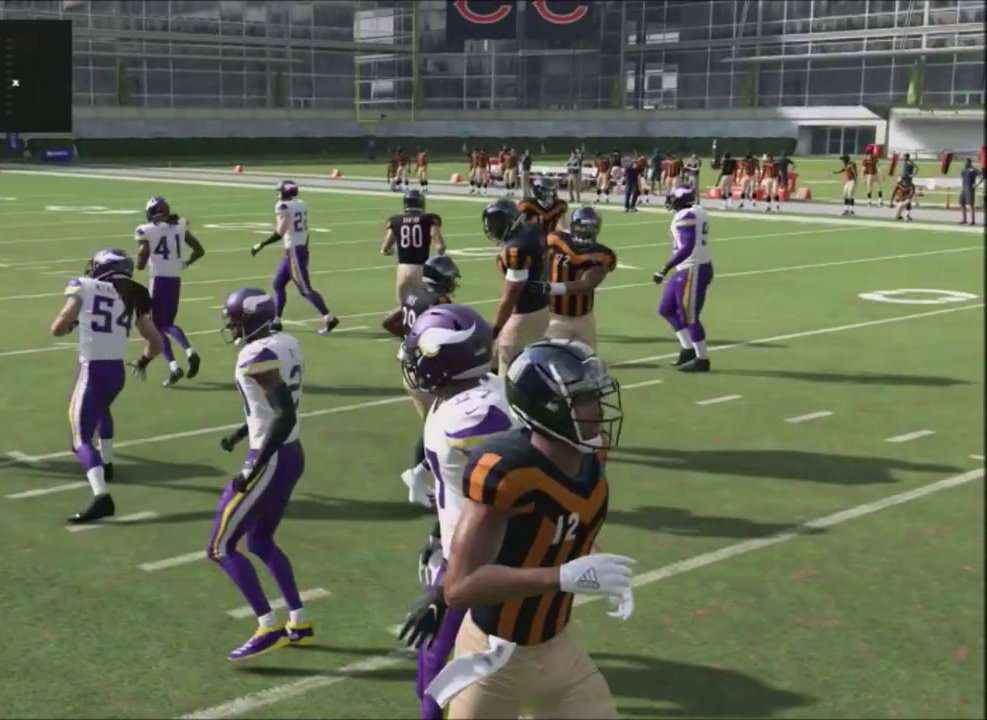
{"dt_ms": 600, "buttons": [], "left_stick": "center", "right_stick": "center", "events": [[600, "R2", "up"], [600, "right_stick", "center"]]}
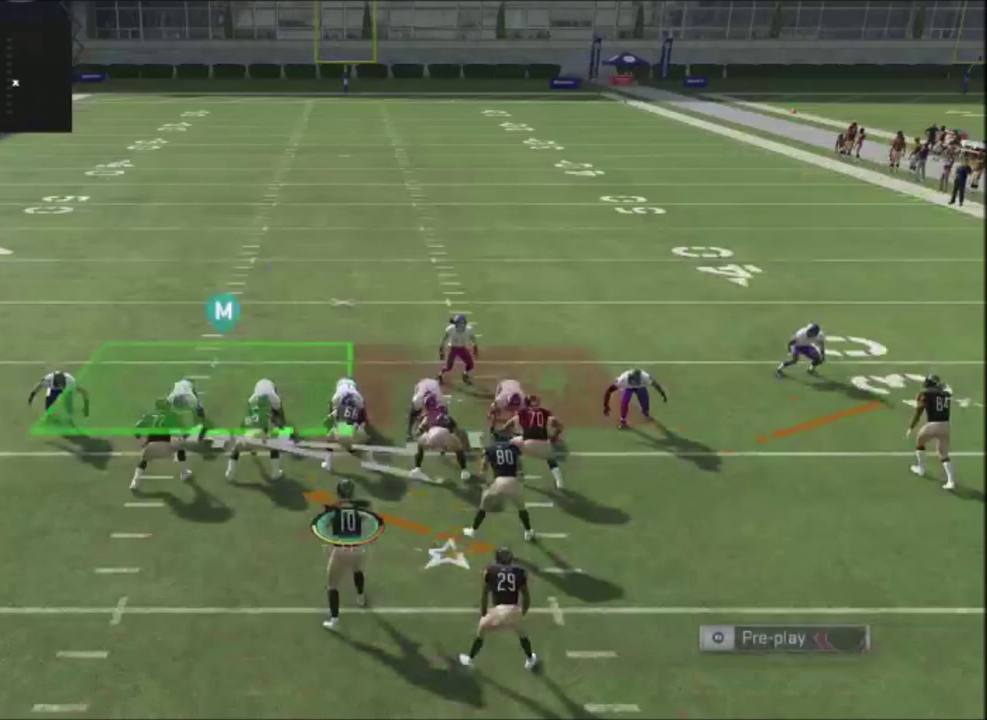
{"dt_ms": 401, "buttons": [], "left_stick": "center", "right_stick": "center", "events": [[67, "CROSS", "down"], [334, "CROSS", "up"]]}
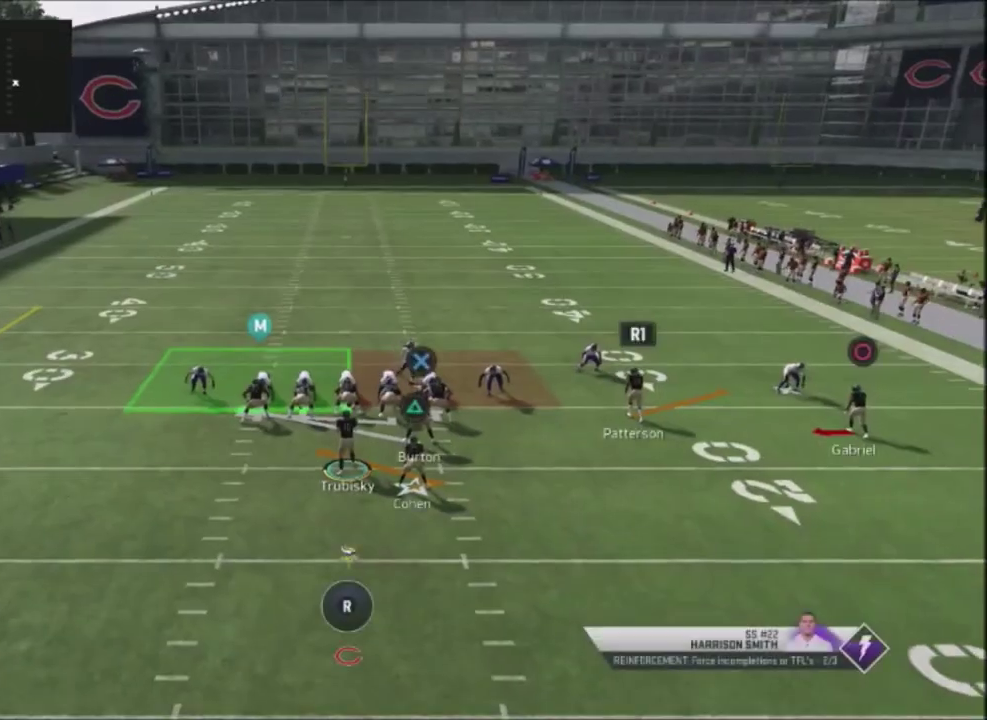
{"dt_ms": 400, "buttons": [], "left_stick": "up", "right_stick": "center", "events": [[400, "left_stick", "up"]]}
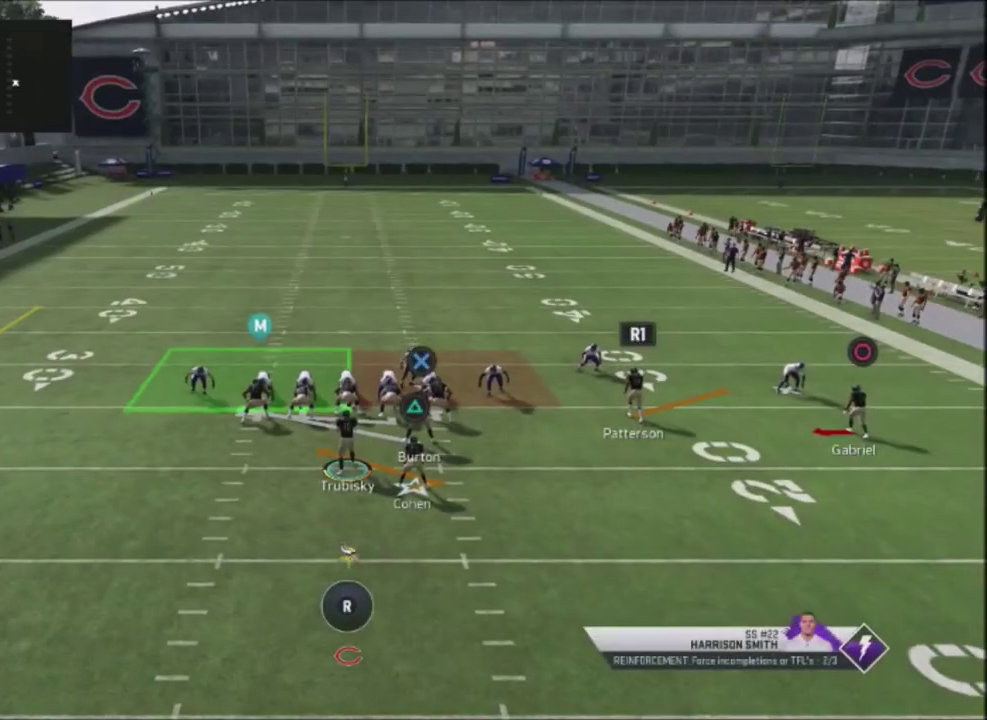
{"dt_ms": 801, "buttons": ["R2"], "left_stick": "up-left", "right_stick": "center", "events": [[601, "left_stick", "up-left"], [667, "R2", "down"]]}
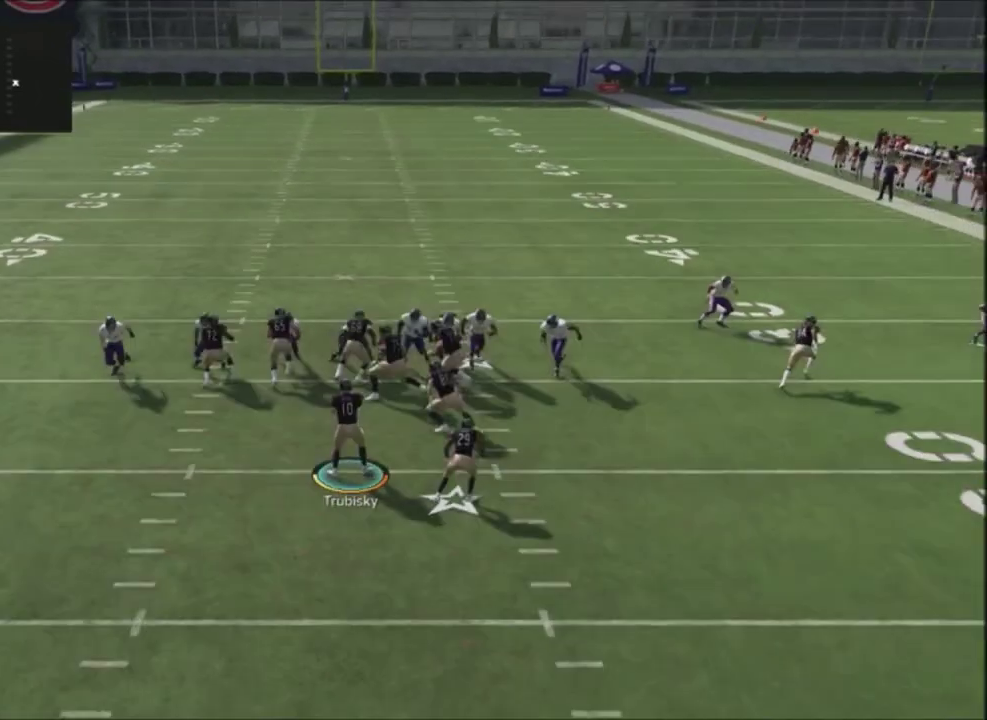
{"dt_ms": 500, "buttons": ["R2"], "left_stick": "up-left", "right_stick": "center", "events": []}
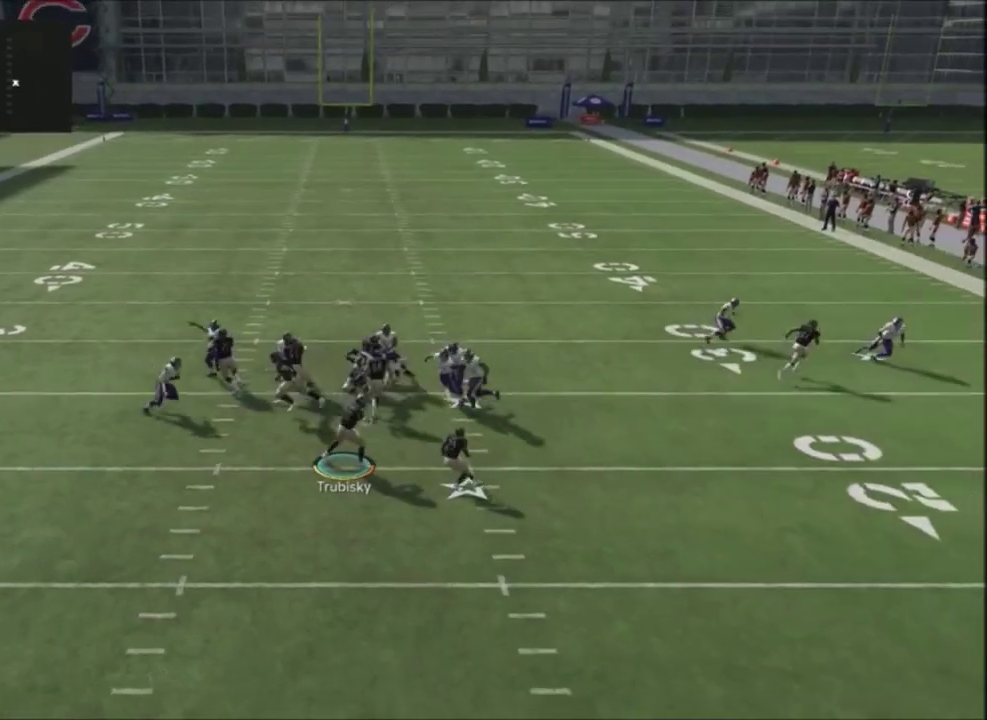
{"dt_ms": 401, "buttons": [], "left_stick": "center", "right_stick": "center", "events": [[334, "R2", "up"], [334, "left_stick", "center"]]}
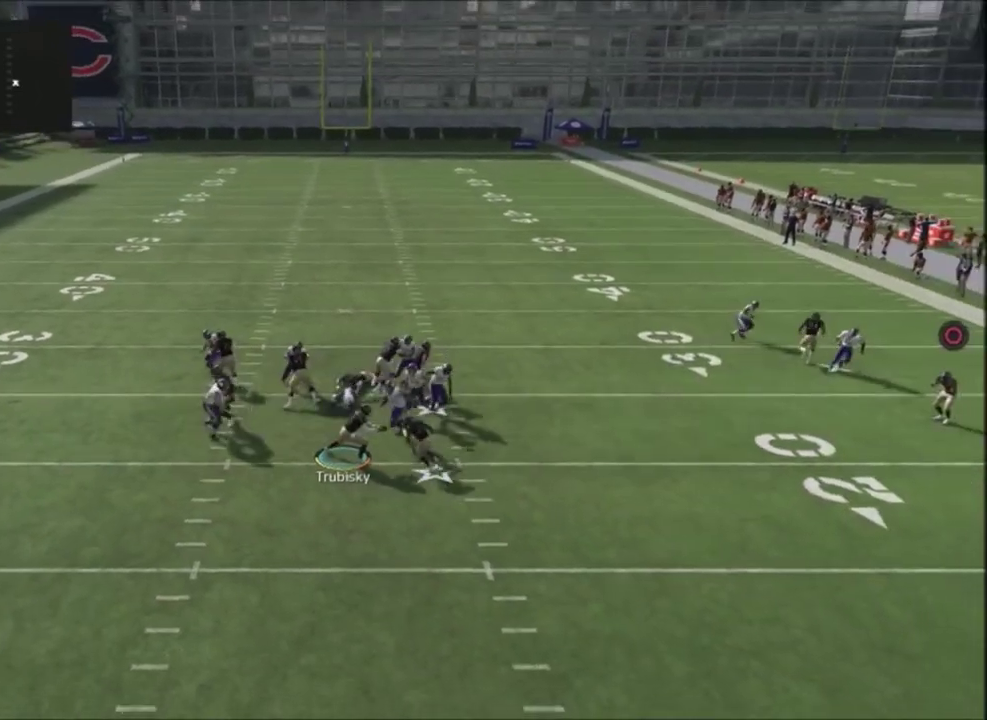
{"dt_ms": 400, "buttons": [], "left_stick": "center", "right_stick": "center", "events": []}
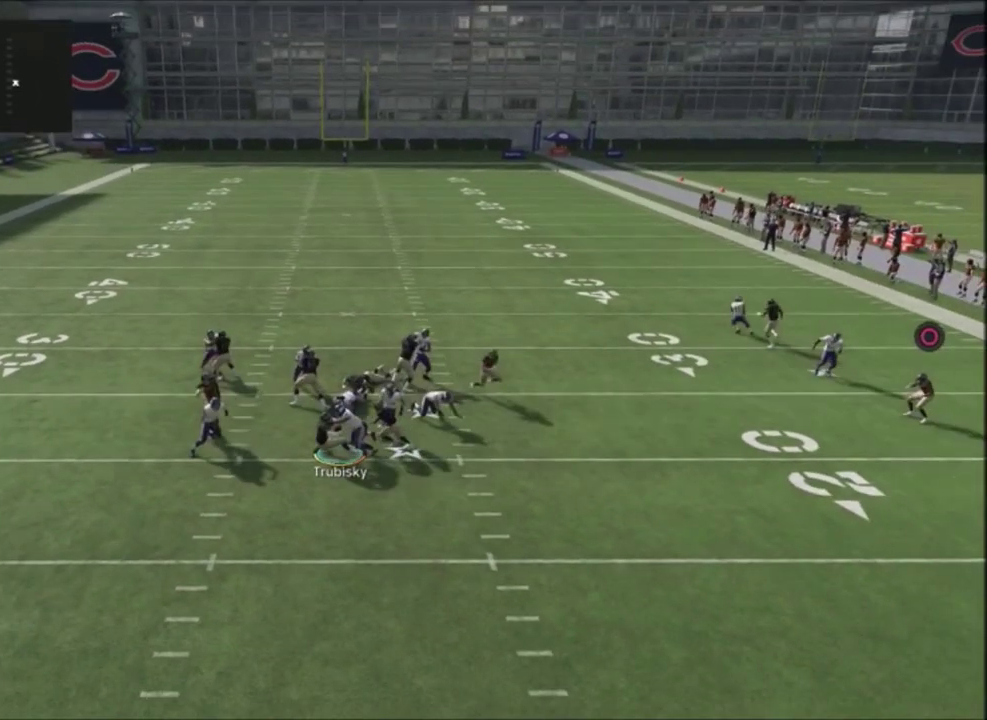
{"dt_ms": 301, "buttons": [], "left_stick": "center", "right_stick": "center", "events": []}
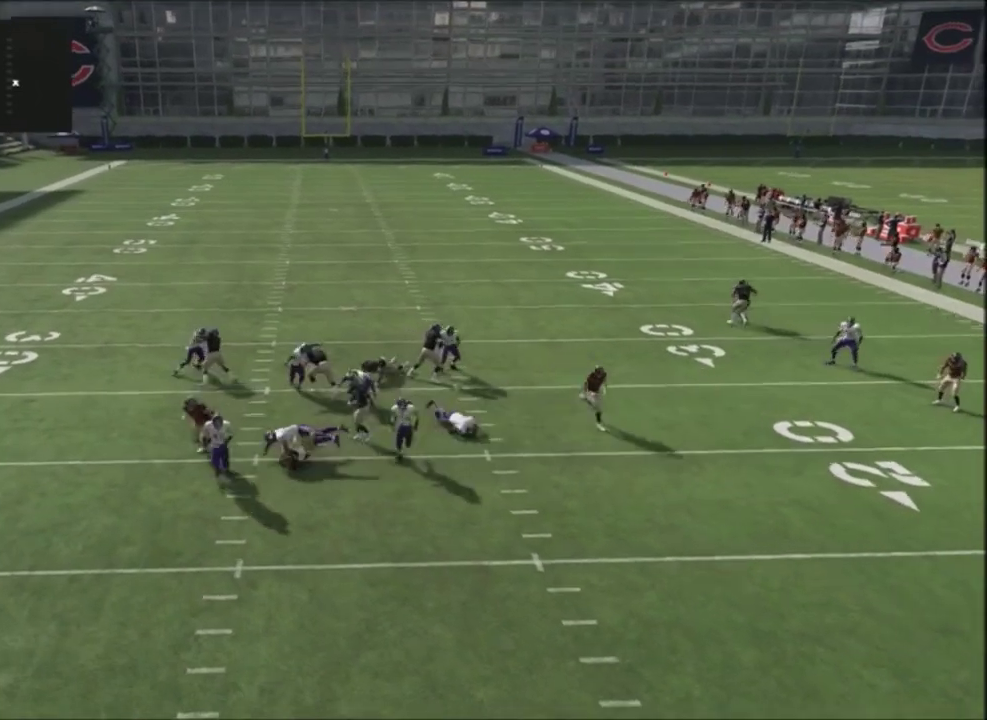
{"dt_ms": 700, "buttons": [], "left_stick": "center", "right_stick": "center", "events": []}
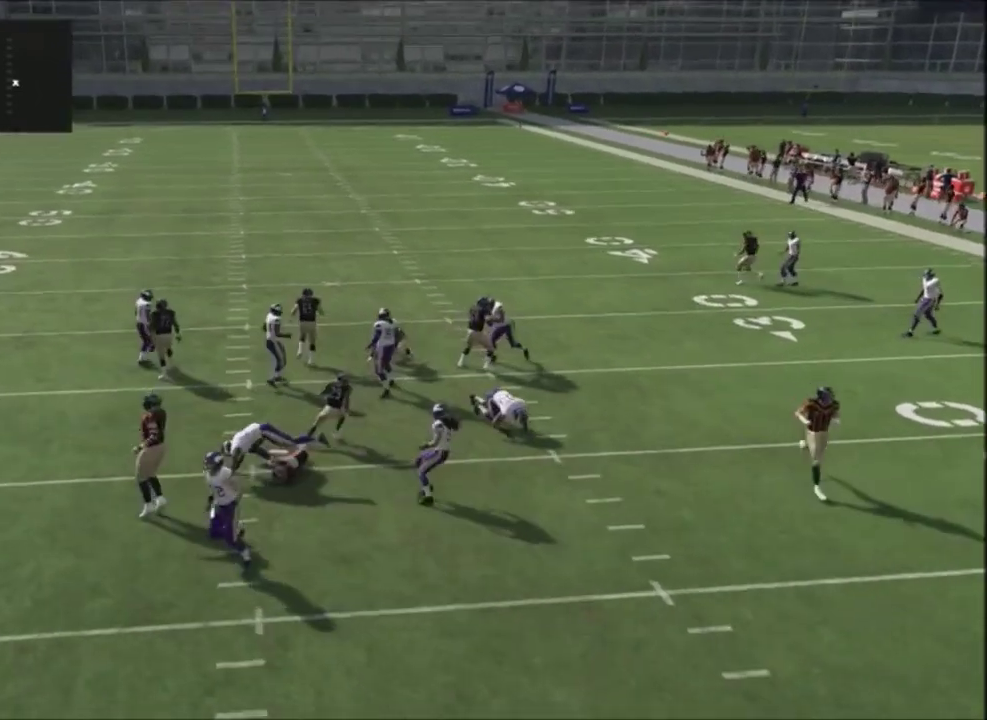
{"dt_ms": 401, "buttons": [], "left_stick": "center", "right_stick": "center", "events": []}
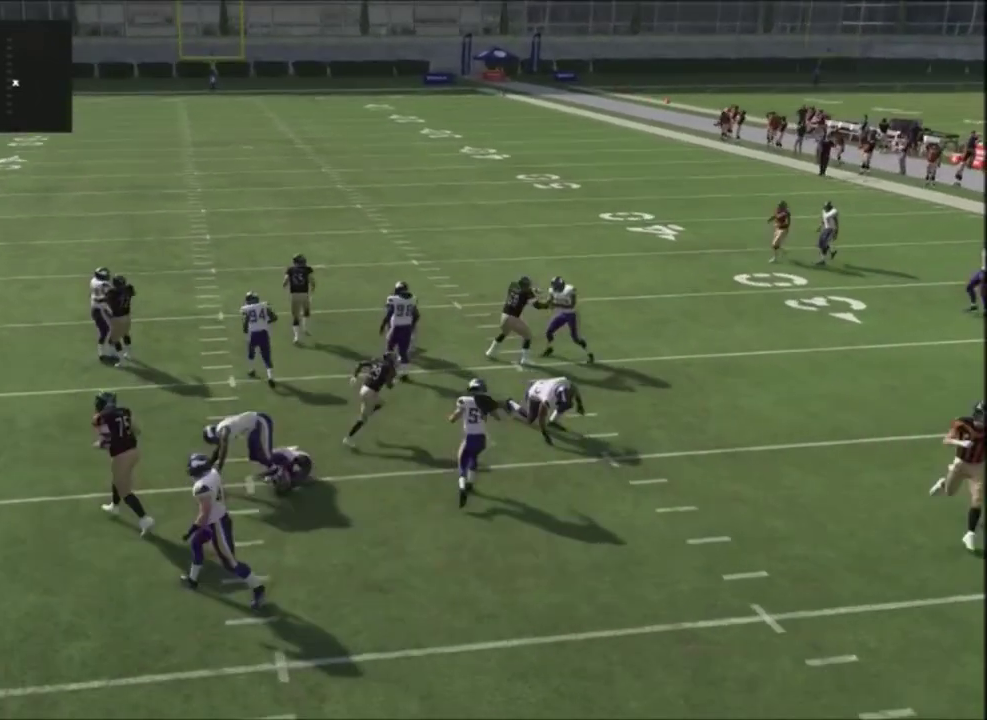
{"dt_ms": 600, "buttons": [], "left_stick": "center", "right_stick": "center", "events": []}
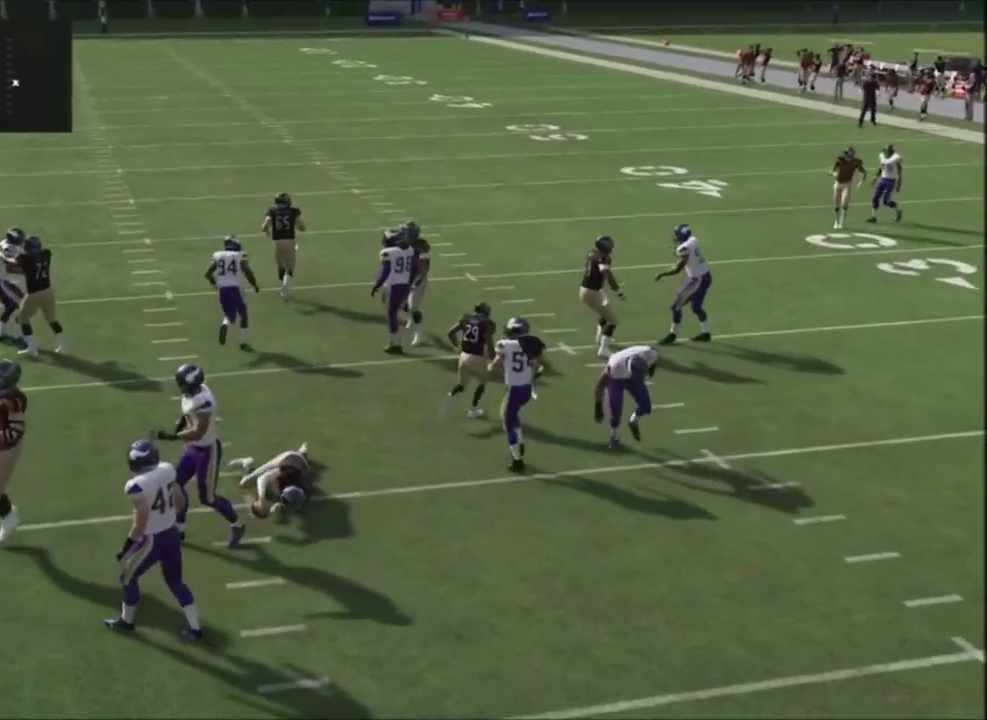
{"dt_ms": 401, "buttons": [], "left_stick": "center", "right_stick": "center", "events": []}
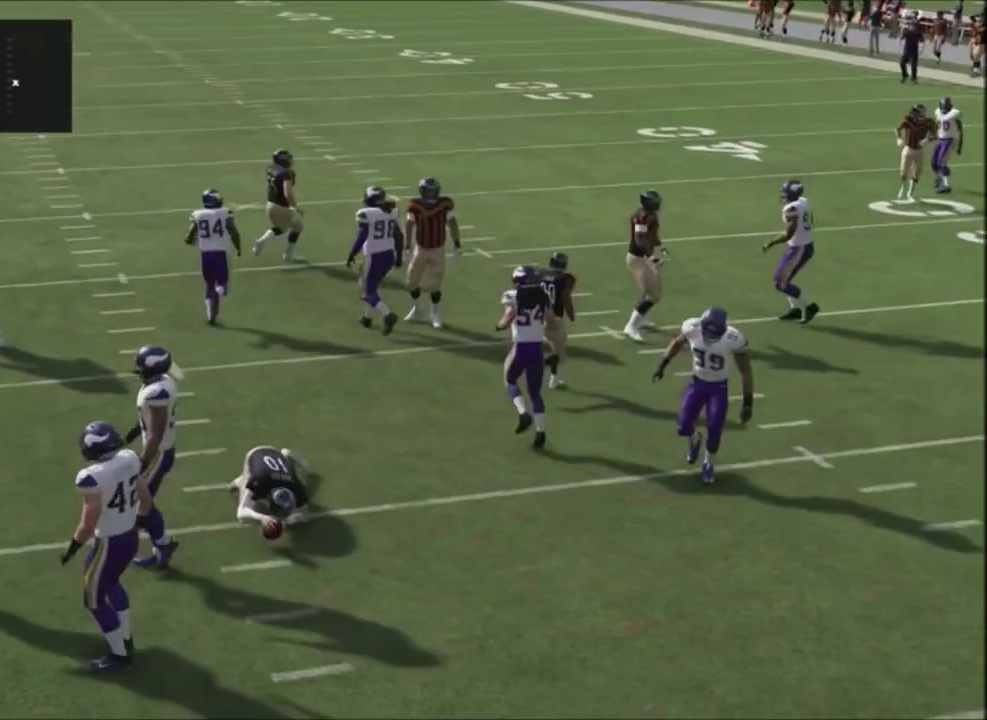
{"dt_ms": 600, "buttons": [], "left_stick": "center", "right_stick": "center", "events": []}
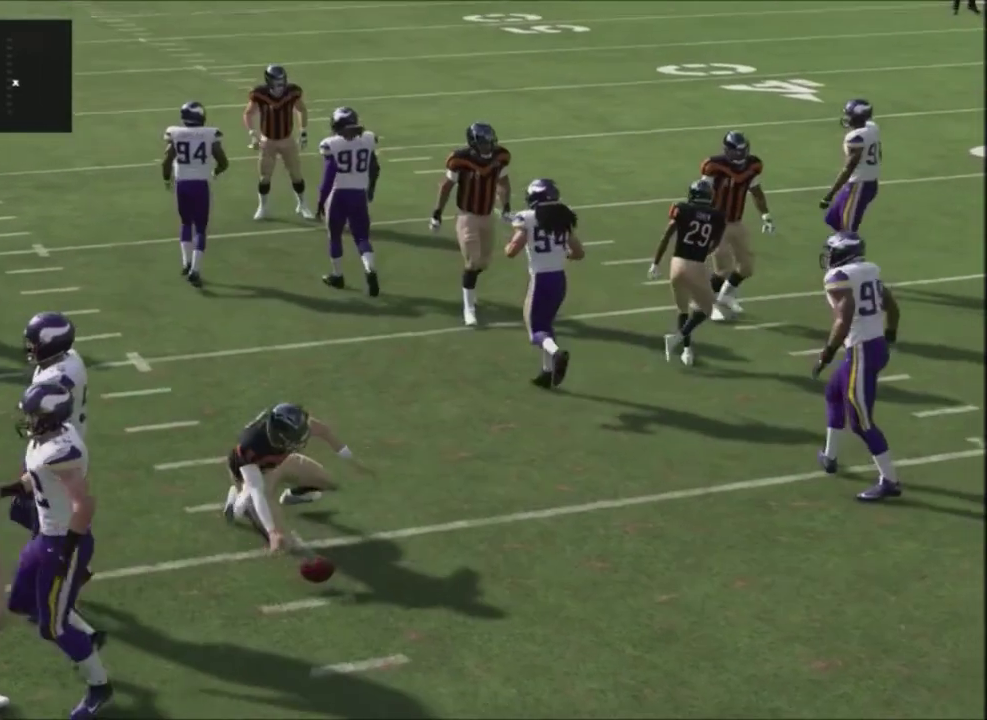
{"dt_ms": 501, "buttons": [], "left_stick": "center", "right_stick": "center", "events": []}
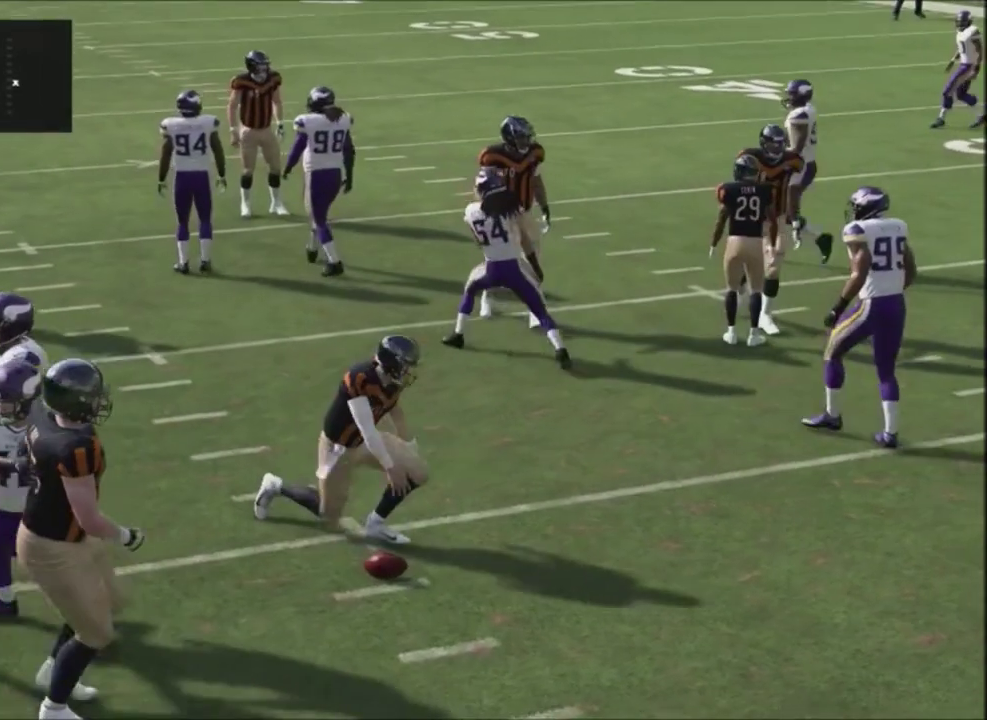
{"dt_ms": 500, "buttons": ["R2"], "left_stick": "center", "right_stick": "up", "events": [[367, "R2", "down"], [367, "right_stick", "up"]]}
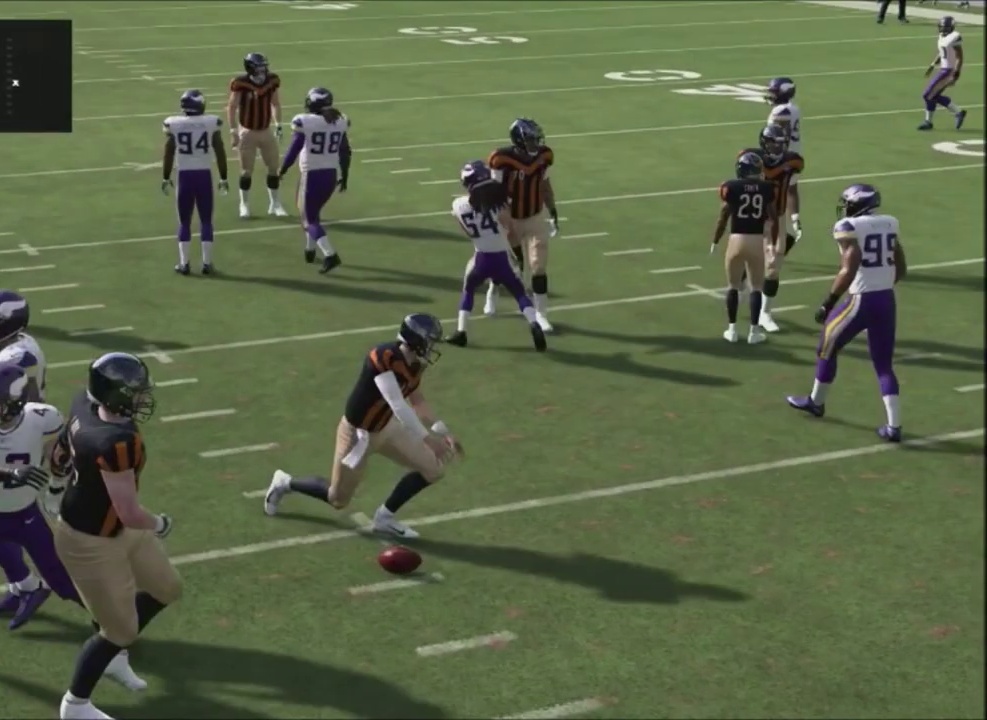
{"dt_ms": 701, "buttons": ["R2"], "left_stick": "center", "right_stick": "center"}
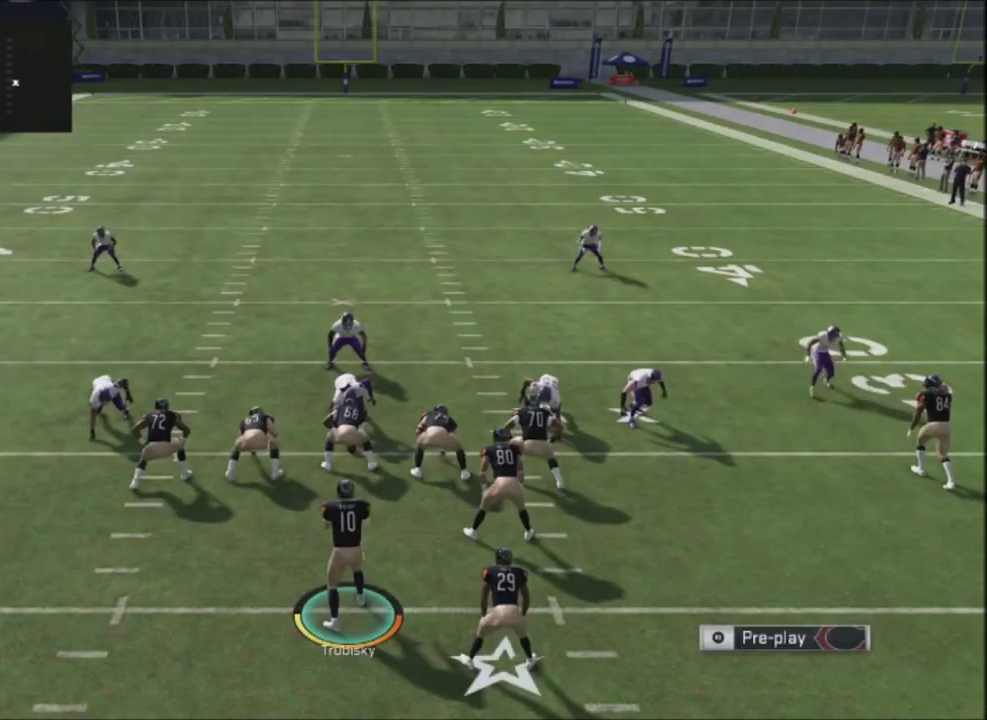
{"dt_ms": 300, "buttons": [], "left_stick": "center", "right_stick": "center", "events": [[33, "R2", "up"], [200, "CROSS", "down"], [234, "CROSS", "up"]]}
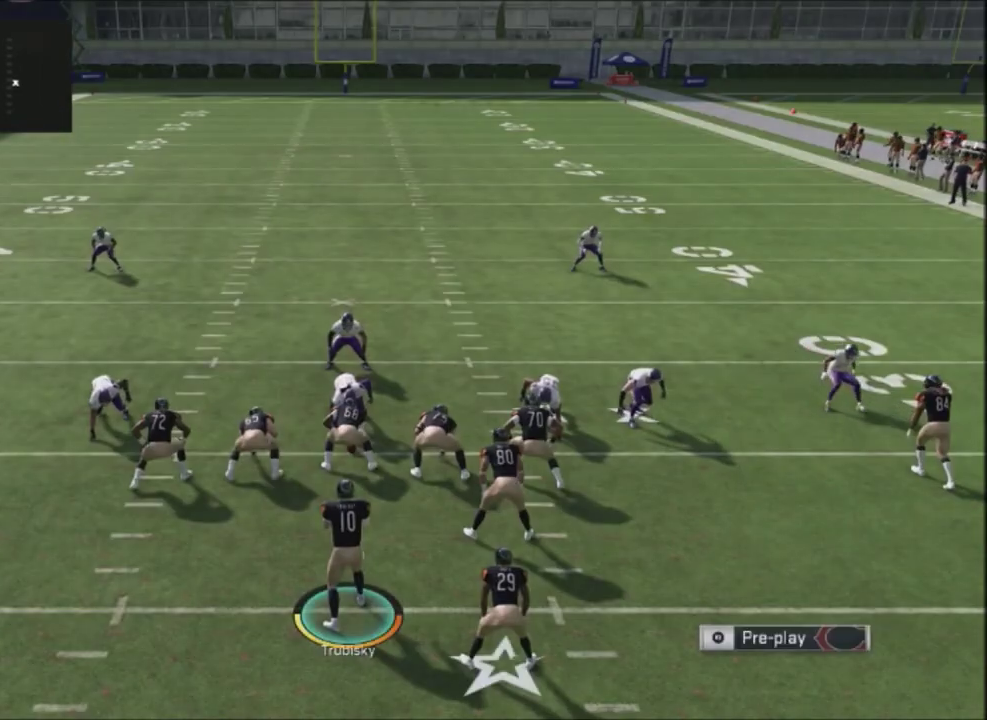
{"dt_ms": 367, "buttons": [], "left_stick": "center", "right_stick": "center", "events": []}
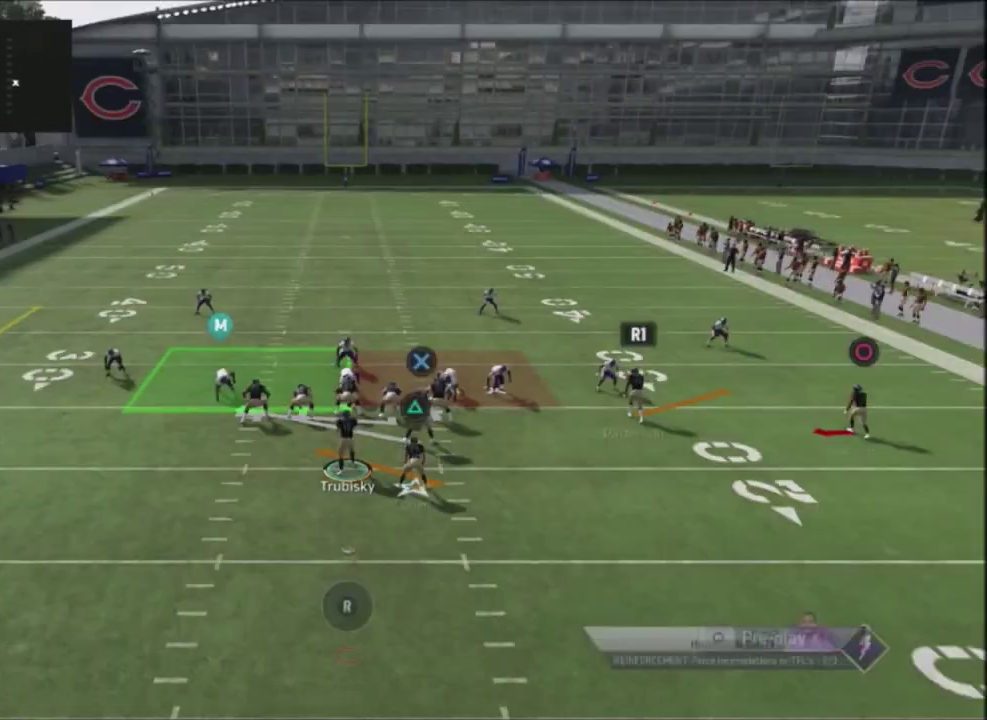
{"dt_ms": 701, "buttons": [], "left_stick": "up", "right_stick": "center", "events": [[301, "left_stick", "up-right"], [668, "left_stick", "up"]]}
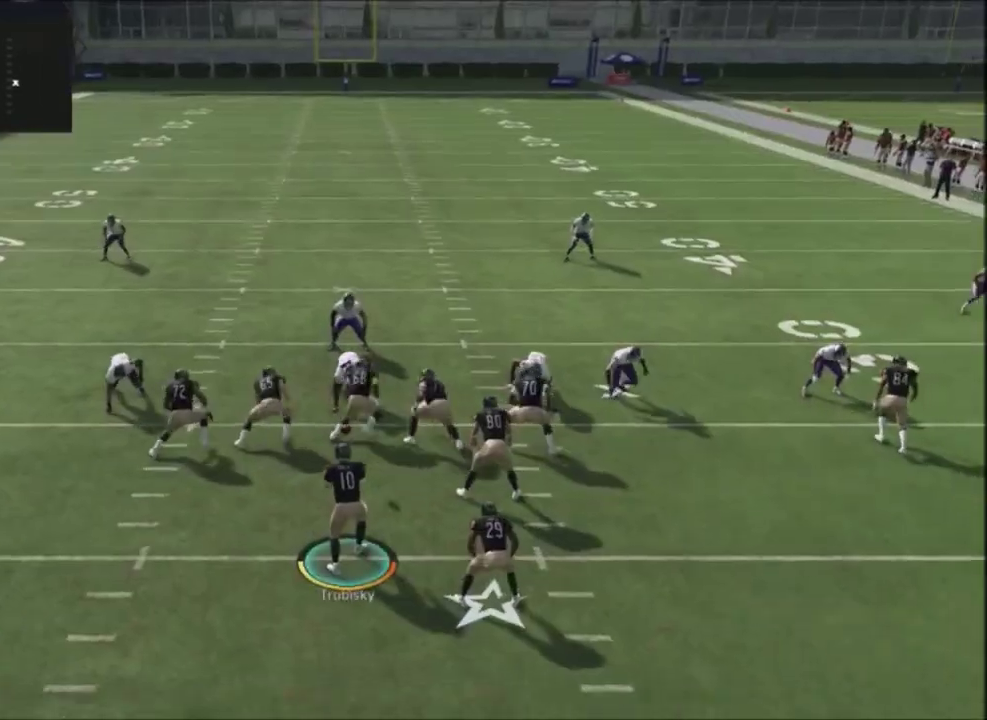
{"dt_ms": 500, "buttons": ["R2"], "left_stick": "up-left", "right_stick": "center", "events": [[467, "R2", "down"], [467, "left_stick", "up-left"]]}
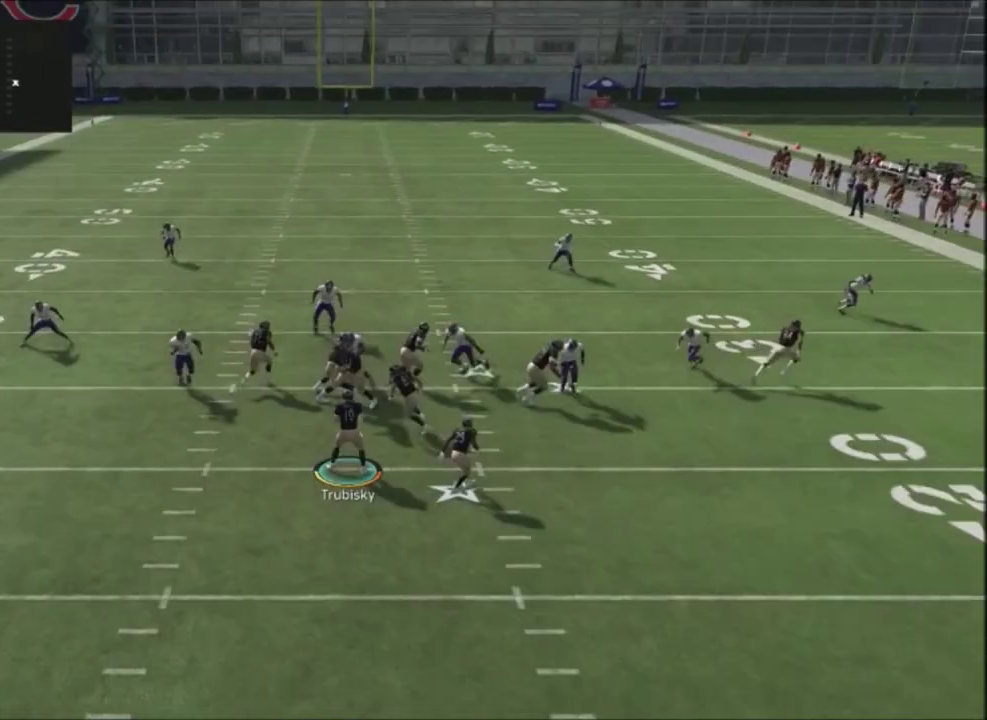
{"dt_ms": 601, "buttons": ["R2"], "left_stick": "up-left", "right_stick": "center"}
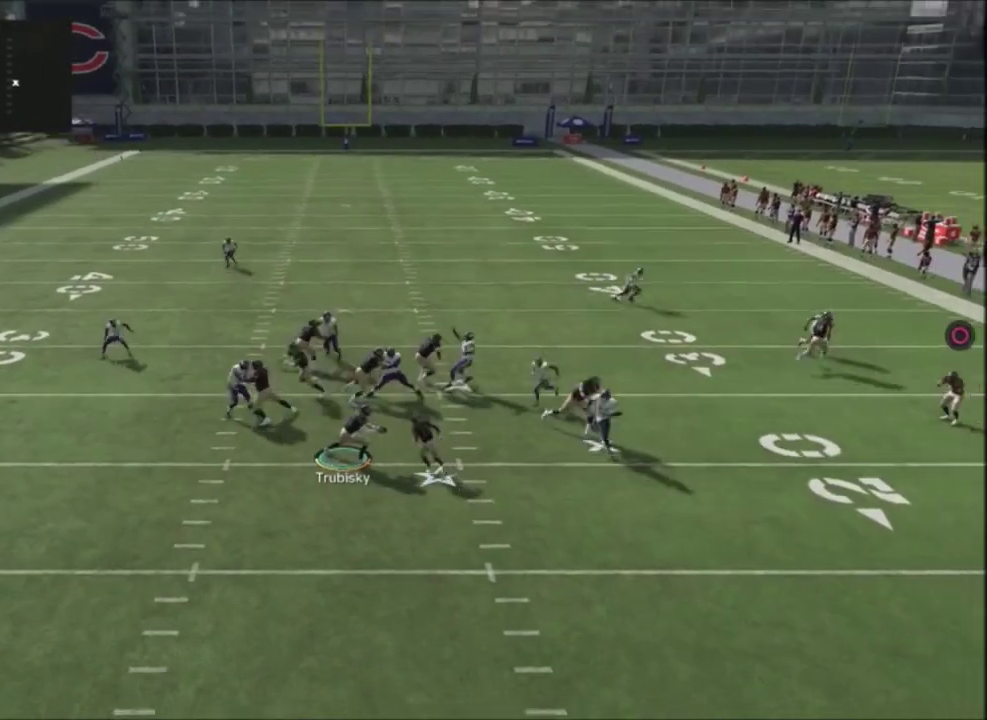
{"dt_ms": 300, "buttons": ["R2"], "left_stick": "up-left", "right_stick": "center", "events": []}